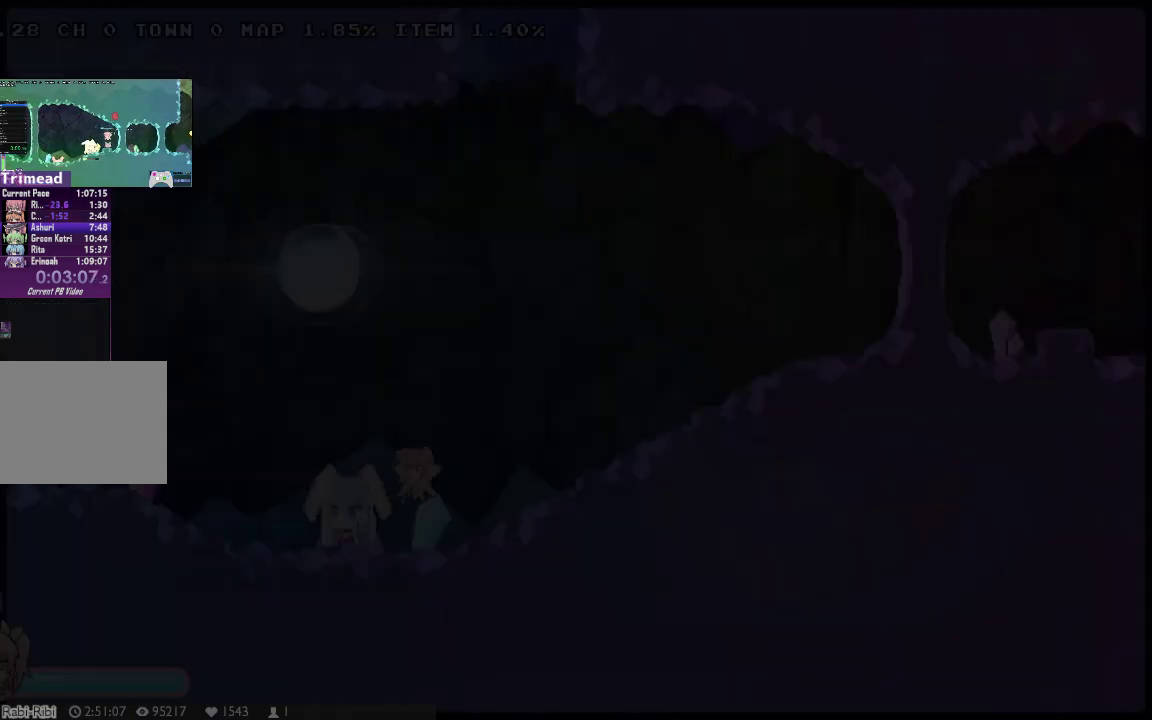
Gameplay with a controller (Xbox layout); each line is a JSON object with the inputs held at the frame after it. "events" lists button and stick changes between this image and that frame as [ms after this image, input, new state], when the widget could be followed in between. Not read: A L3 R3 START.
{"buttons": ["X"], "left_stick": "center", "right_stick": "center", "events": [[433, "X", "down"]]}
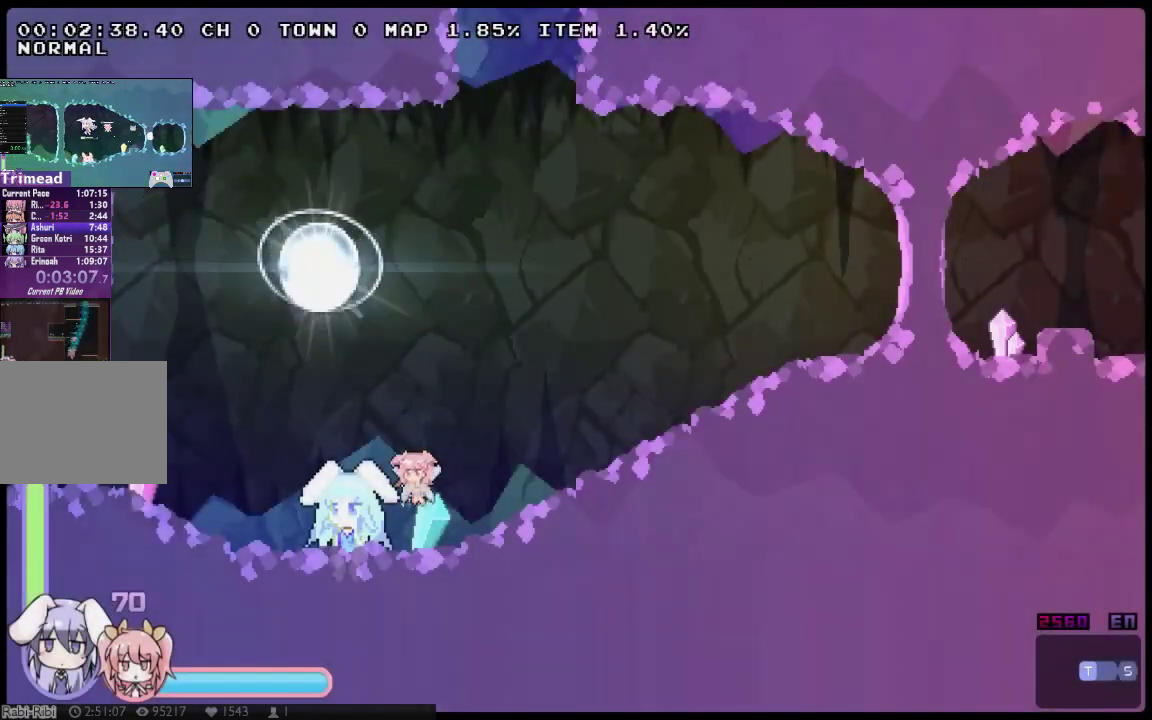
{"buttons": [], "left_stick": "center", "right_stick": "center", "events": [[67, "X", "up"], [133, "X", "down"], [267, "X", "up"], [317, "X", "down"], [417, "X", "up"]]}
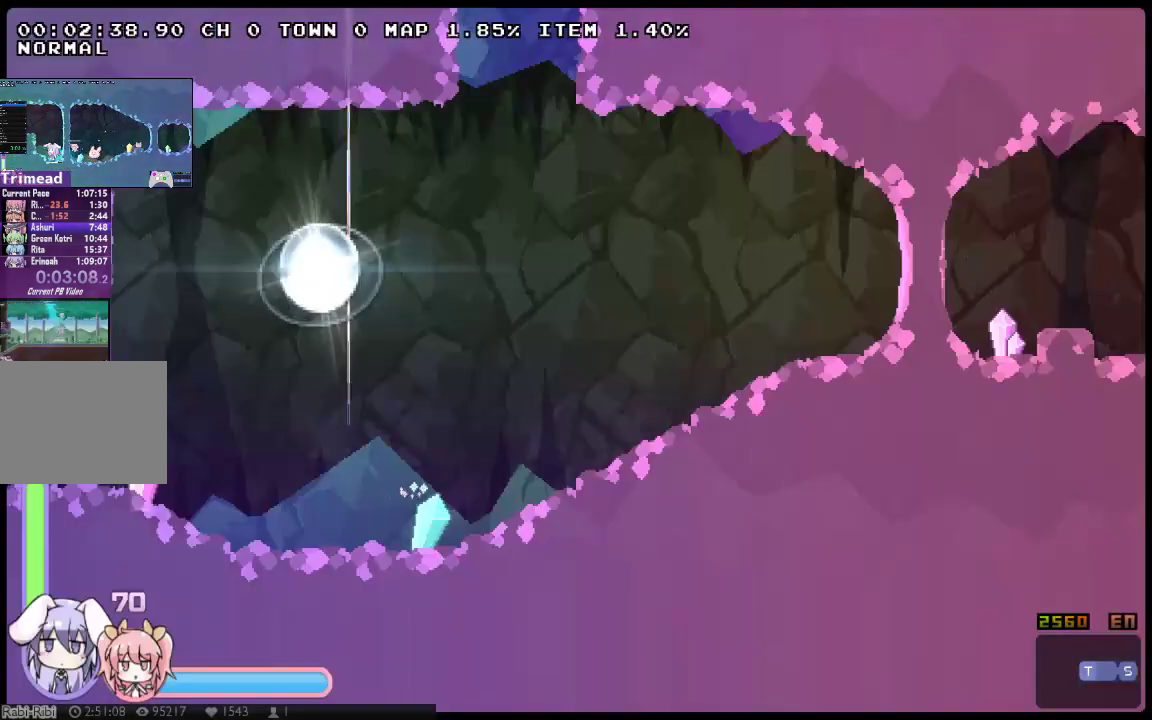
{"buttons": [], "left_stick": "center", "right_stick": "center", "events": [[17, "X", "down"], [117, "X", "up"], [183, "X", "down"], [300, "X", "up"], [367, "X", "down"], [467, "X", "up"]]}
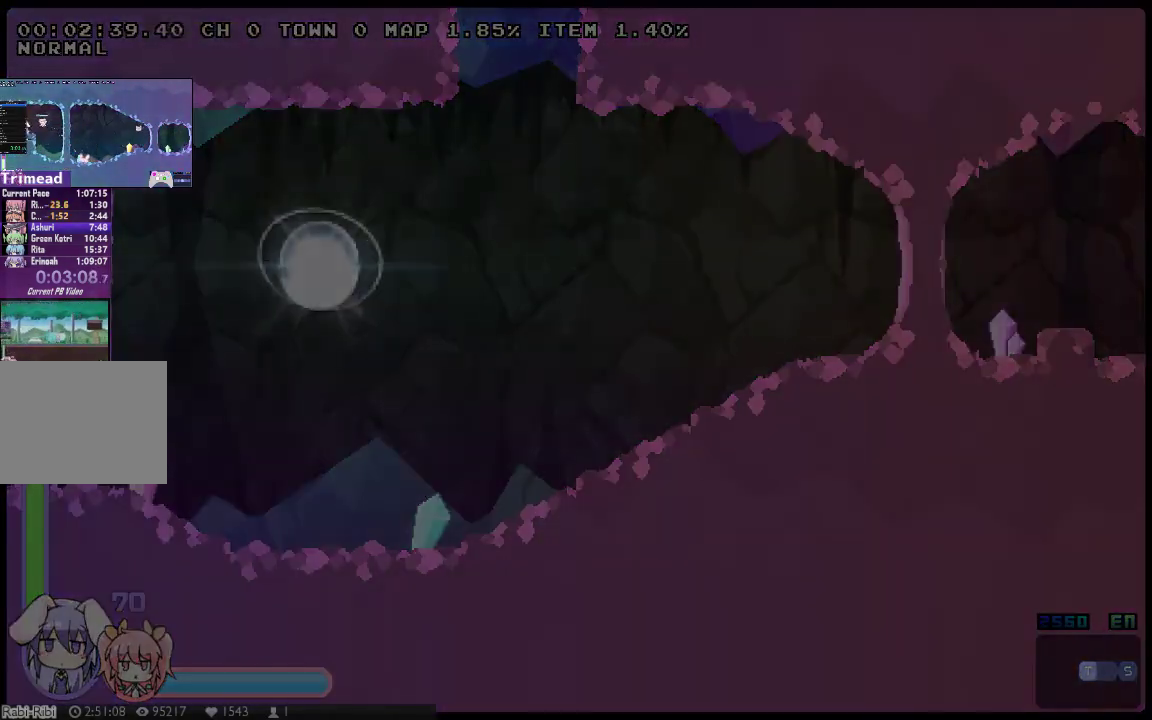
{"buttons": ["X", "DPAD_LEFT"], "left_stick": "center", "right_stick": "center", "events": [[67, "X", "down"], [167, "X", "up"], [217, "X", "down"], [350, "X", "up"], [417, "X", "down"], [450, "DPAD_LEFT", "down"]]}
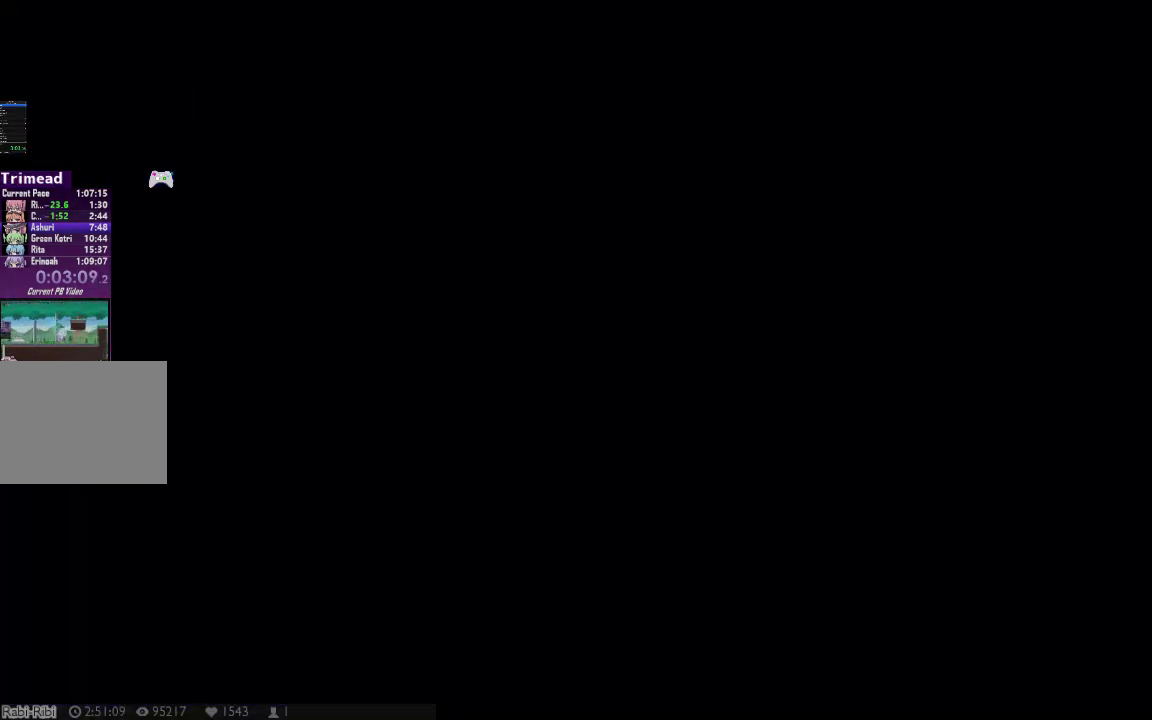
{"buttons": ["X"], "left_stick": "center", "right_stick": "center", "events": [[17, "X", "up"], [117, "X", "down"], [167, "DPAD_LEFT", "up"], [200, "X", "up"], [283, "X", "down"], [417, "X", "up"], [500, "X", "down"]]}
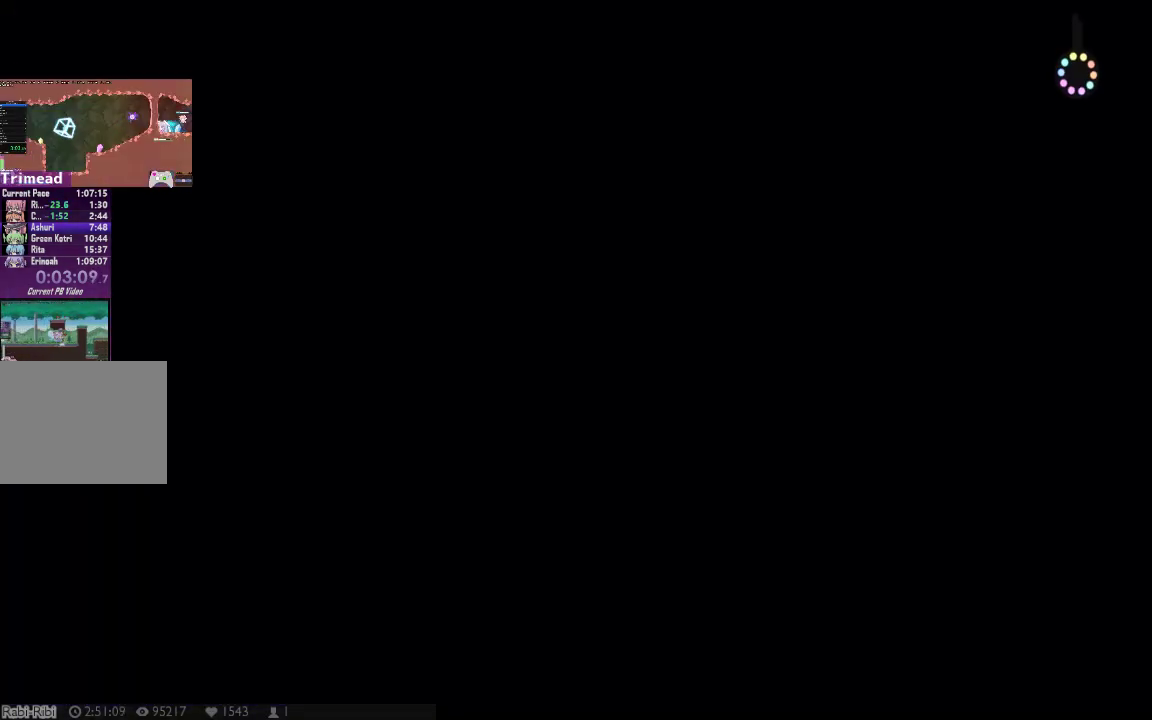
{"buttons": [], "left_stick": "center", "right_stick": "center", "events": [[100, "X", "up"], [167, "X", "down"], [267, "X", "up"], [333, "X", "down"], [417, "X", "up"]]}
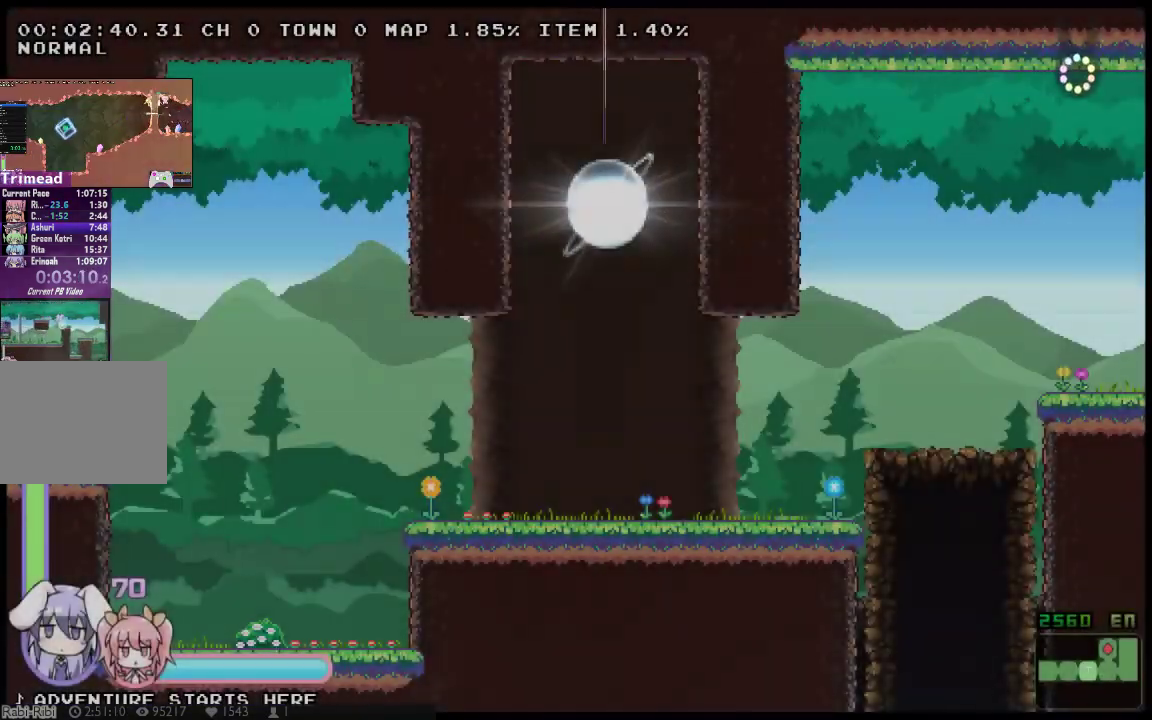
{"buttons": ["X", "DPAD_DOWN", "DPAD_LEFT"], "left_stick": "center", "right_stick": "center", "events": [[17, "X", "down"], [117, "DPAD_LEFT", "down"], [317, "DPAD_UP", "down"], [400, "DPAD_DOWN", "down"], [400, "DPAD_UP", "up"]]}
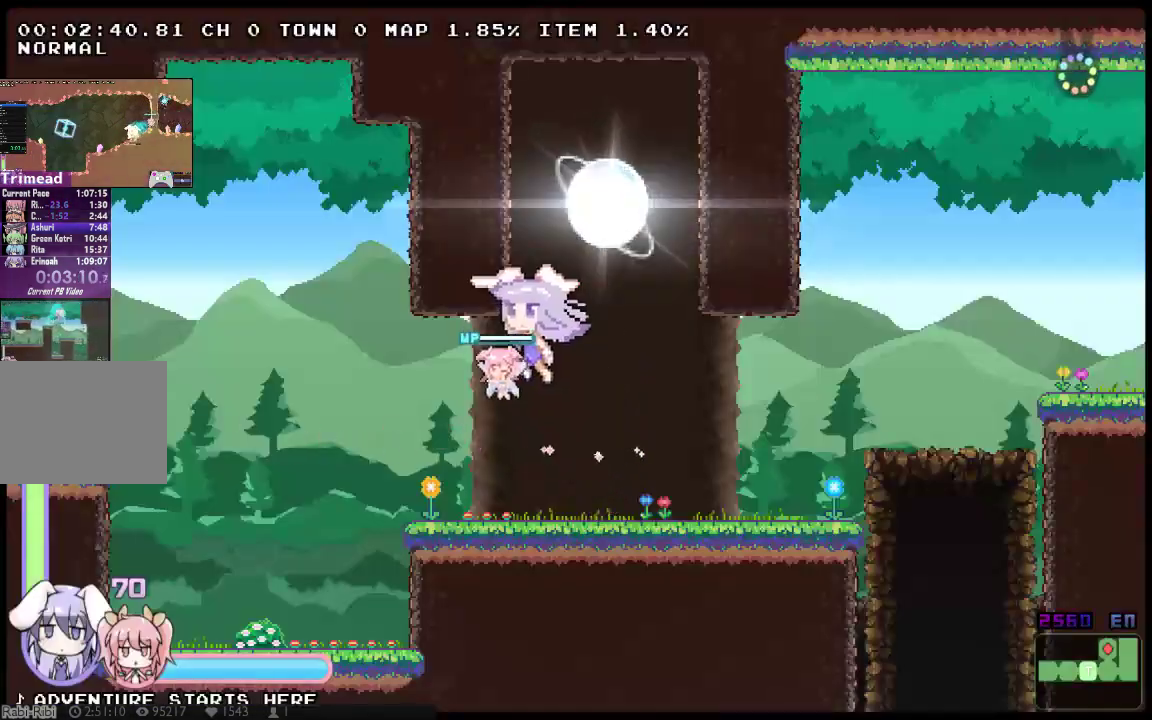
{"buttons": ["X", "DPAD_DOWN", "DPAD_LEFT"], "left_stick": "center", "right_stick": "center", "events": [[100, "DPAD_DOWN", "up"], [100, "DPAD_UP", "down"], [283, "DPAD_DOWN", "down"], [283, "DPAD_UP", "up"]]}
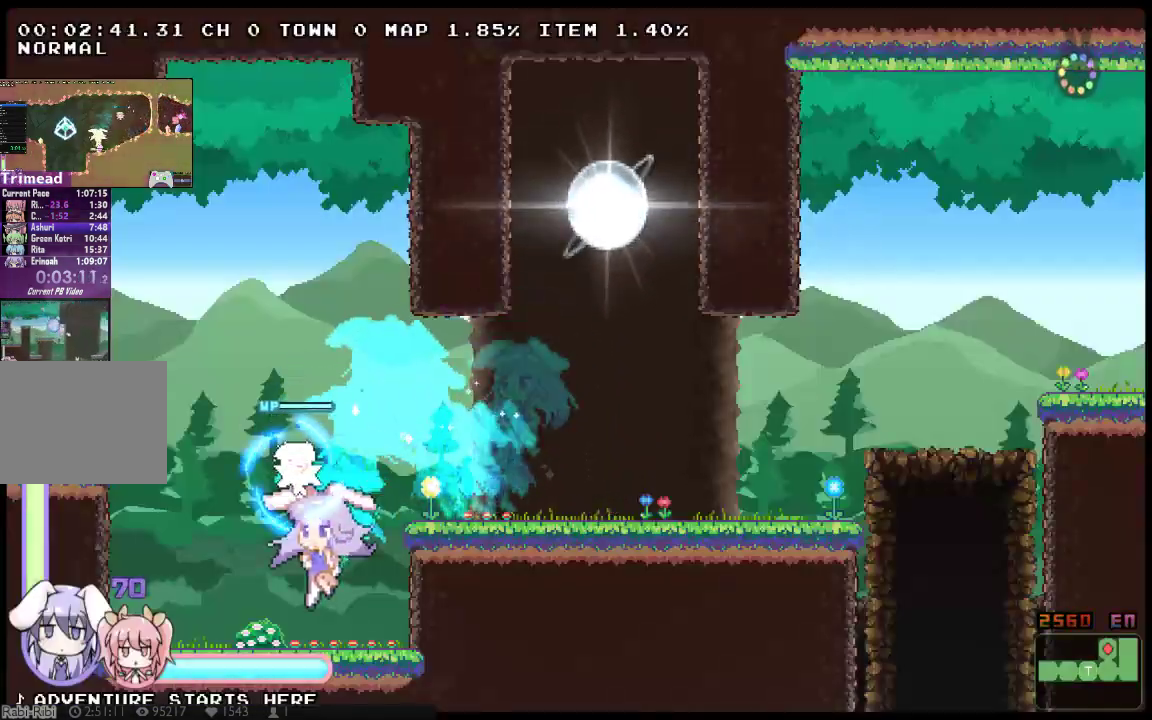
{"buttons": ["X", "DPAD_DOWN", "DPAD_LEFT"], "left_stick": "center", "right_stick": "center", "events": [[17, "DPAD_DOWN", "up"], [50, "DPAD_UP", "down"], [400, "DPAD_UP", "up"], [433, "DPAD_DOWN", "down"]]}
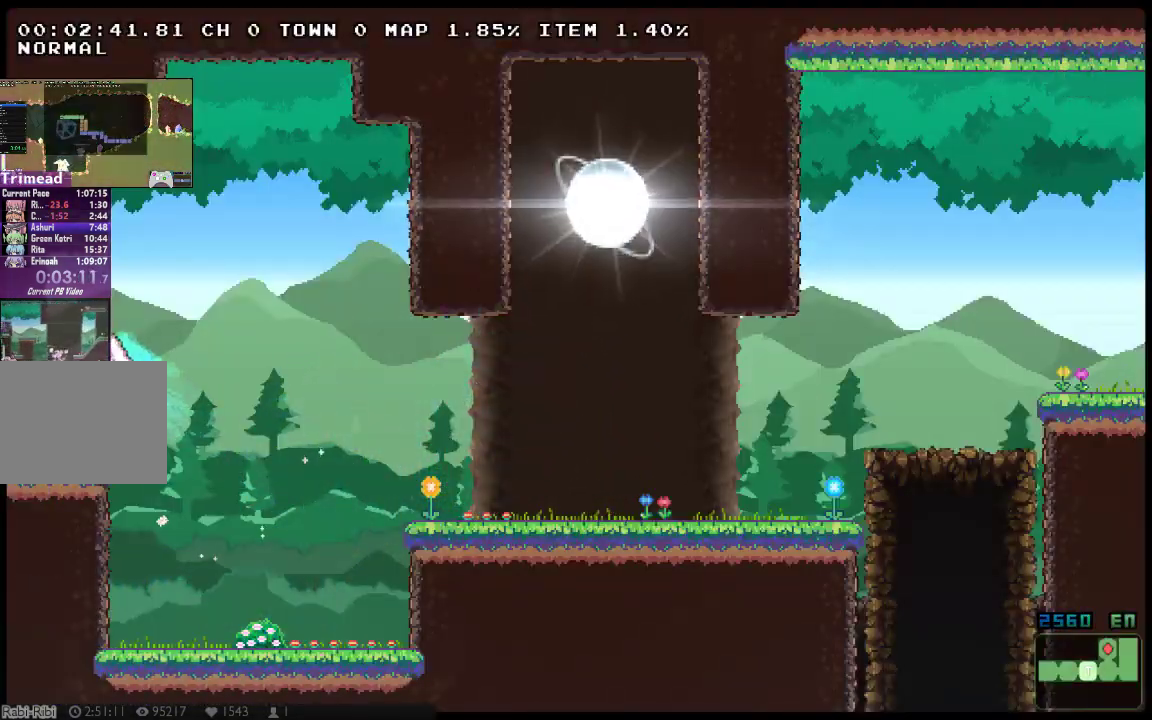
{"buttons": ["X", "DPAD_DOWN", "DPAD_LEFT"], "left_stick": "center", "right_stick": "center", "events": [[133, "DPAD_DOWN", "up"], [133, "DPAD_UP", "down"], [317, "DPAD_DOWN", "down"], [317, "DPAD_UP", "up"]]}
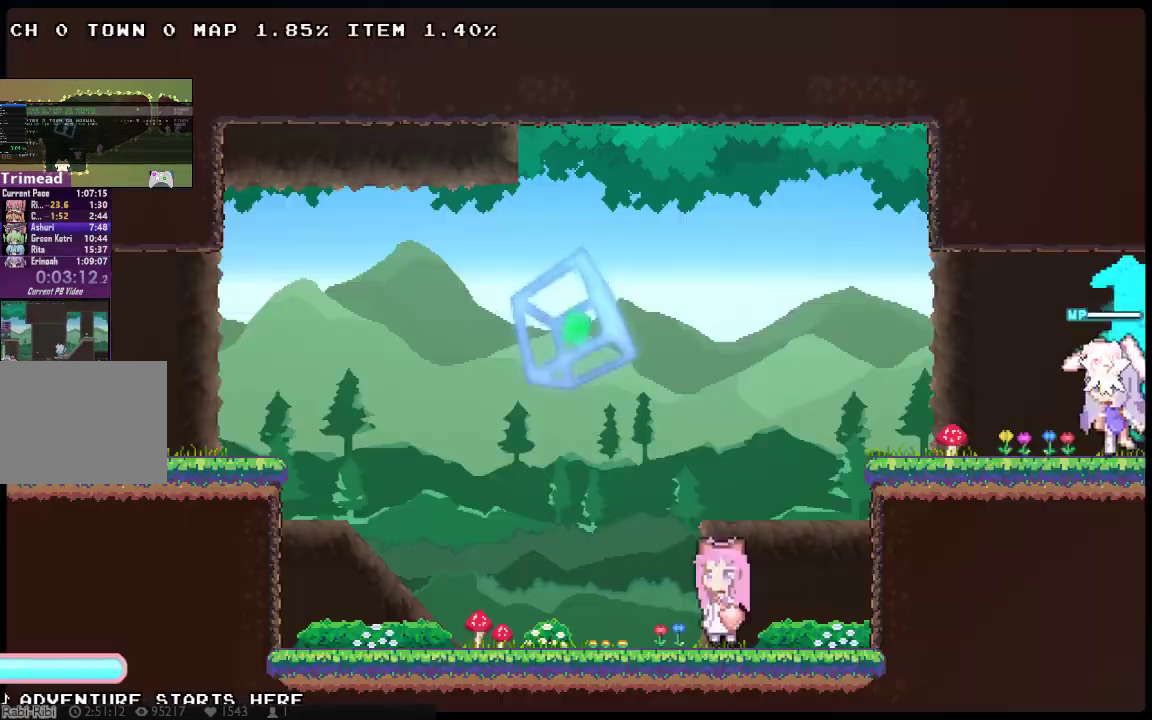
{"buttons": ["X", "DPAD_DOWN", "DPAD_LEFT"], "left_stick": "center", "right_stick": "center", "events": [[50, "DPAD_DOWN", "up"], [100, "DPAD_UP", "down"], [233, "DPAD_DOWN", "down"], [233, "DPAD_UP", "up"]]}
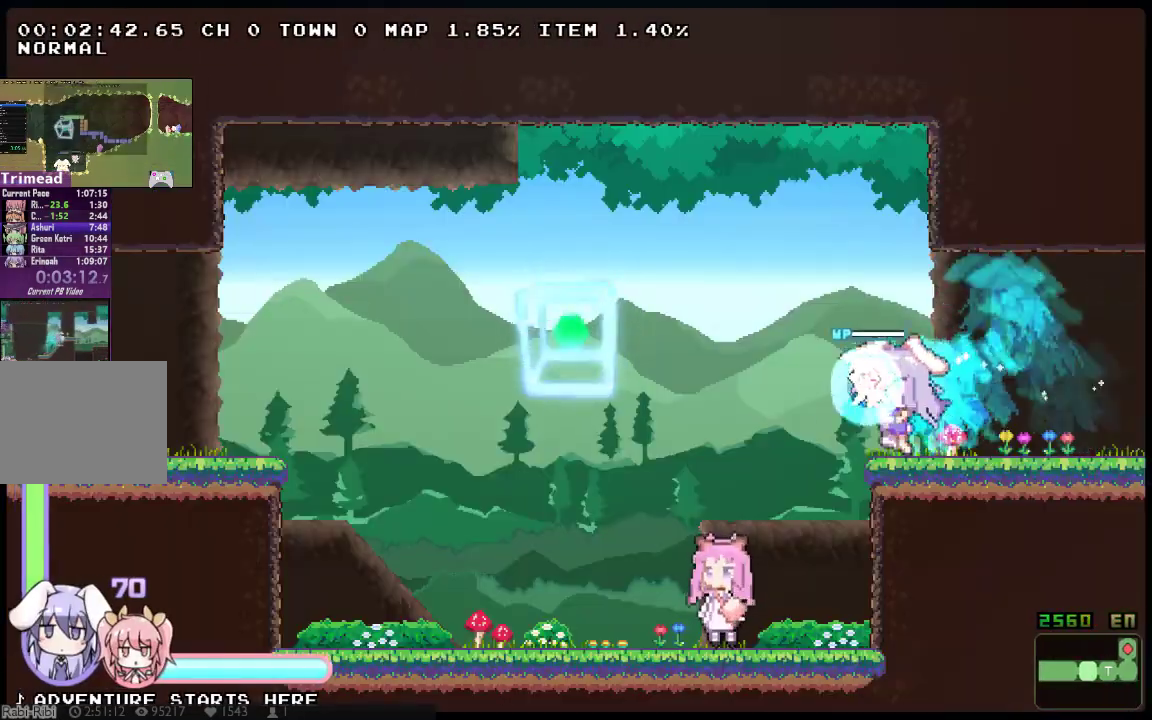
{"buttons": ["X", "DPAD_UP", "DPAD_LEFT"], "left_stick": "center", "right_stick": "center", "events": [[433, "DPAD_DOWN", "up"], [467, "DPAD_UP", "down"]]}
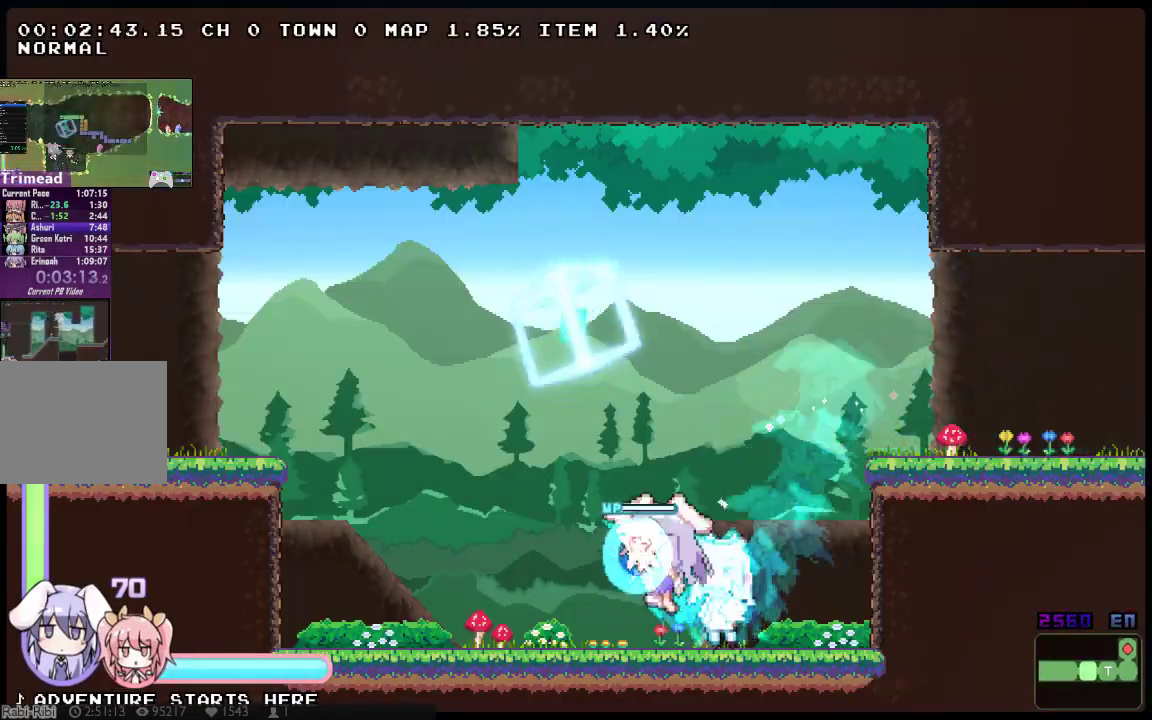
{"buttons": ["X", "DPAD_UP", "DPAD_LEFT"], "left_stick": "center", "right_stick": "center", "events": [[33, "DPAD_UP", "up"], [67, "DPAD_DOWN", "down"], [300, "DPAD_DOWN", "up"], [333, "DPAD_UP", "down"]]}
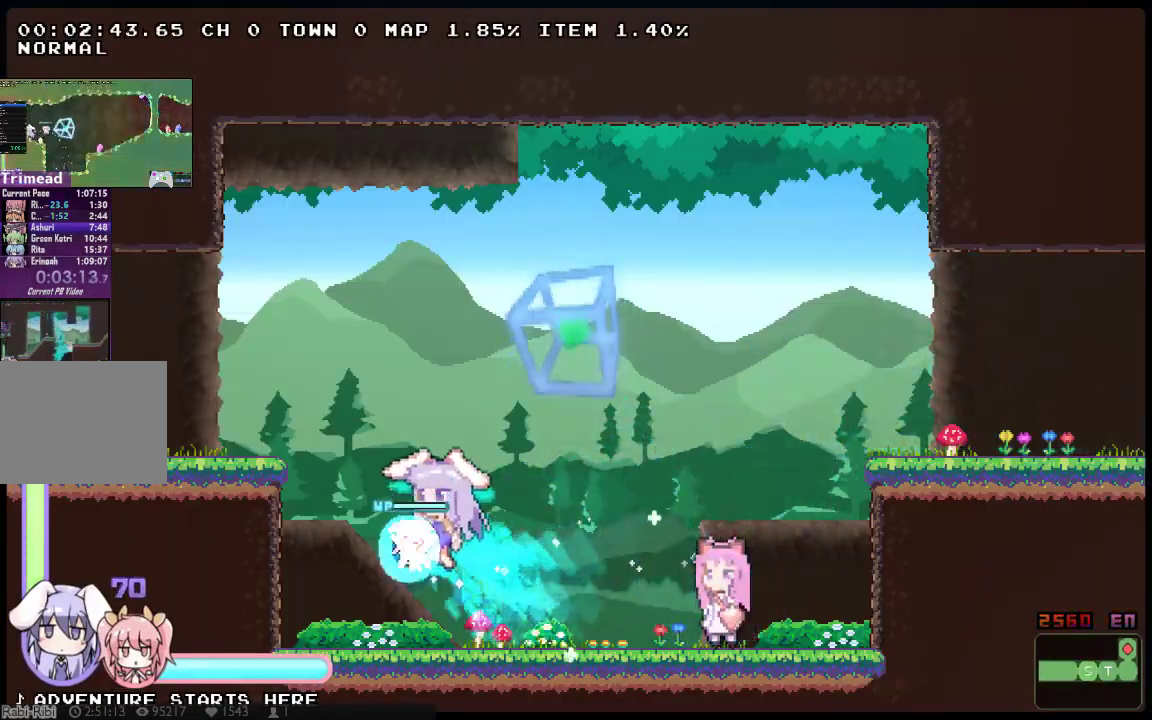
{"buttons": ["X", "DPAD_UP", "DPAD_LEFT"], "left_stick": "center", "right_stick": "center", "events": []}
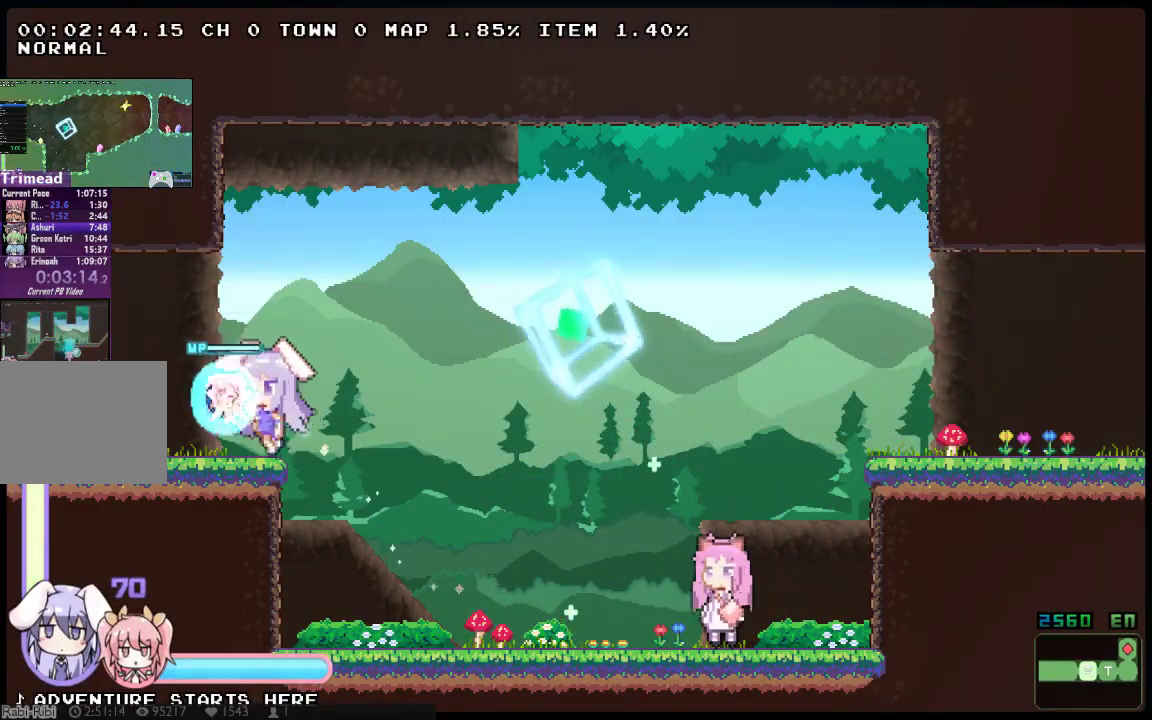
{"buttons": ["X", "DPAD_LEFT"], "left_stick": "center", "right_stick": "center", "events": [[200, "DPAD_DOWN", "down"], [200, "DPAD_UP", "up"], [350, "DPAD_DOWN", "up"], [350, "DPAD_UP", "down"], [483, "DPAD_UP", "up"]]}
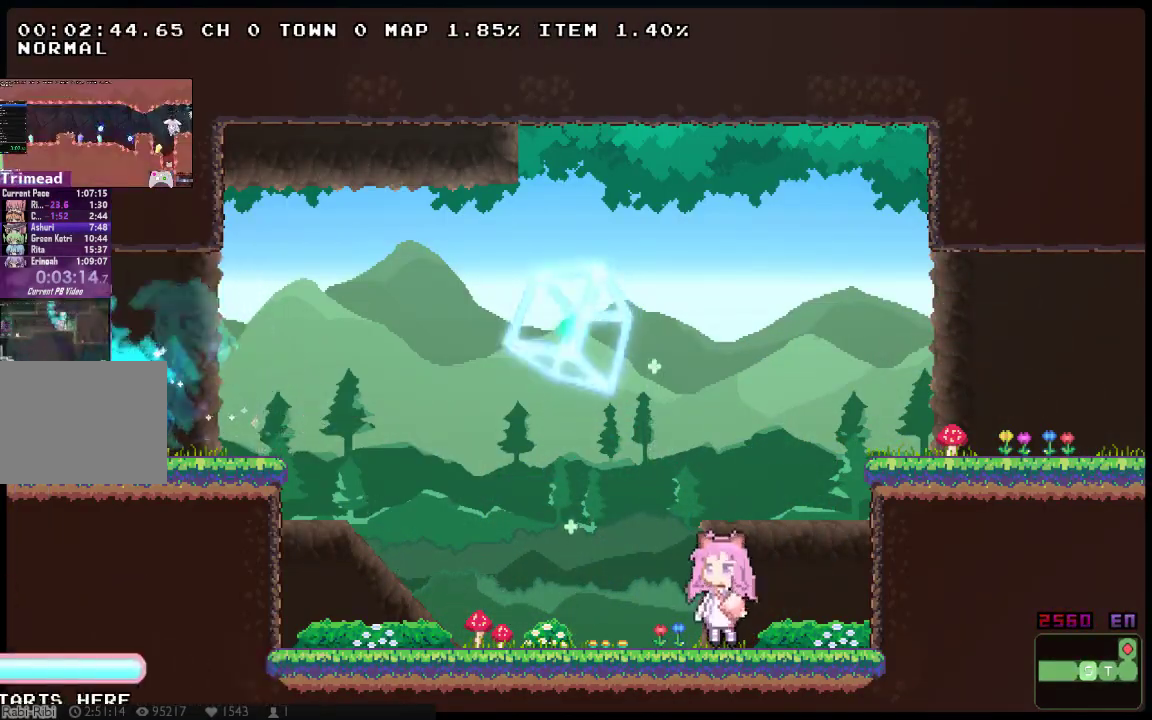
{"buttons": ["X", "DPAD_DOWN", "DPAD_LEFT"], "left_stick": "center", "right_stick": "center", "events": [[17, "DPAD_DOWN", "down"], [267, "DPAD_DOWN", "up"], [300, "DPAD_UP", "down"], [467, "DPAD_DOWN", "down"], [467, "DPAD_UP", "up"]]}
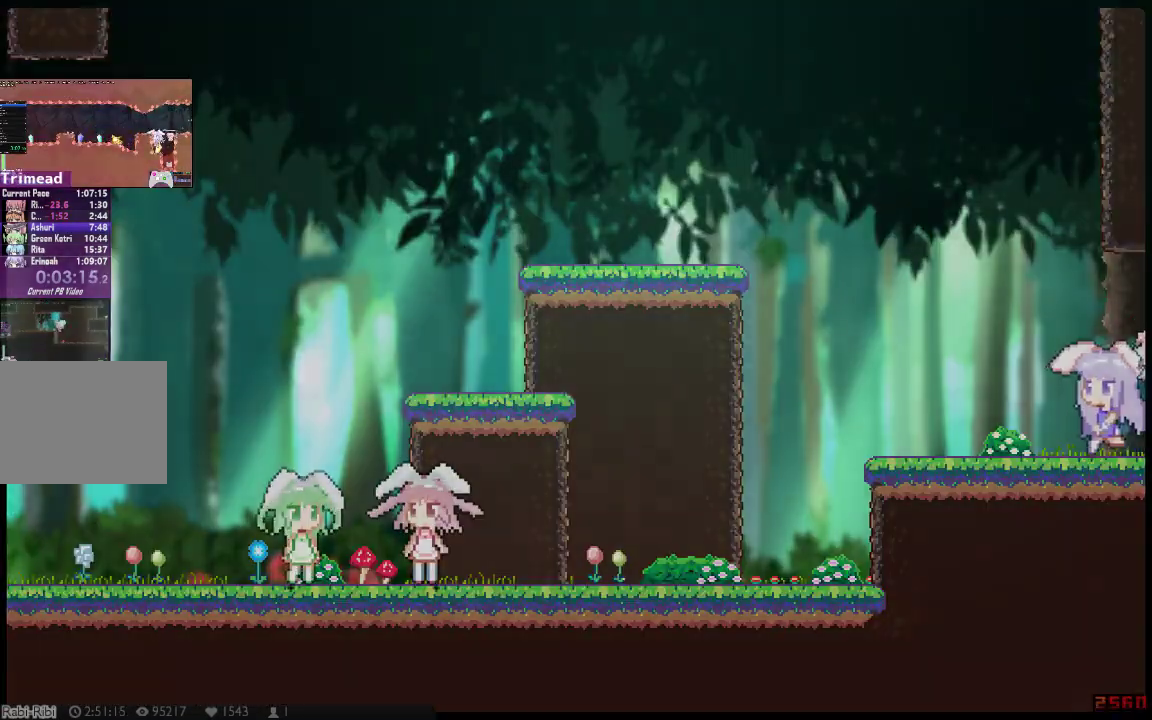
{"buttons": ["X"], "left_stick": "center", "right_stick": "center", "events": [[150, "DPAD_DOWN", "up"], [150, "DPAD_UP", "down"], [350, "DPAD_UP", "up"], [417, "X", "up"], [483, "DPAD_LEFT", "up"], [500, "X", "down"]]}
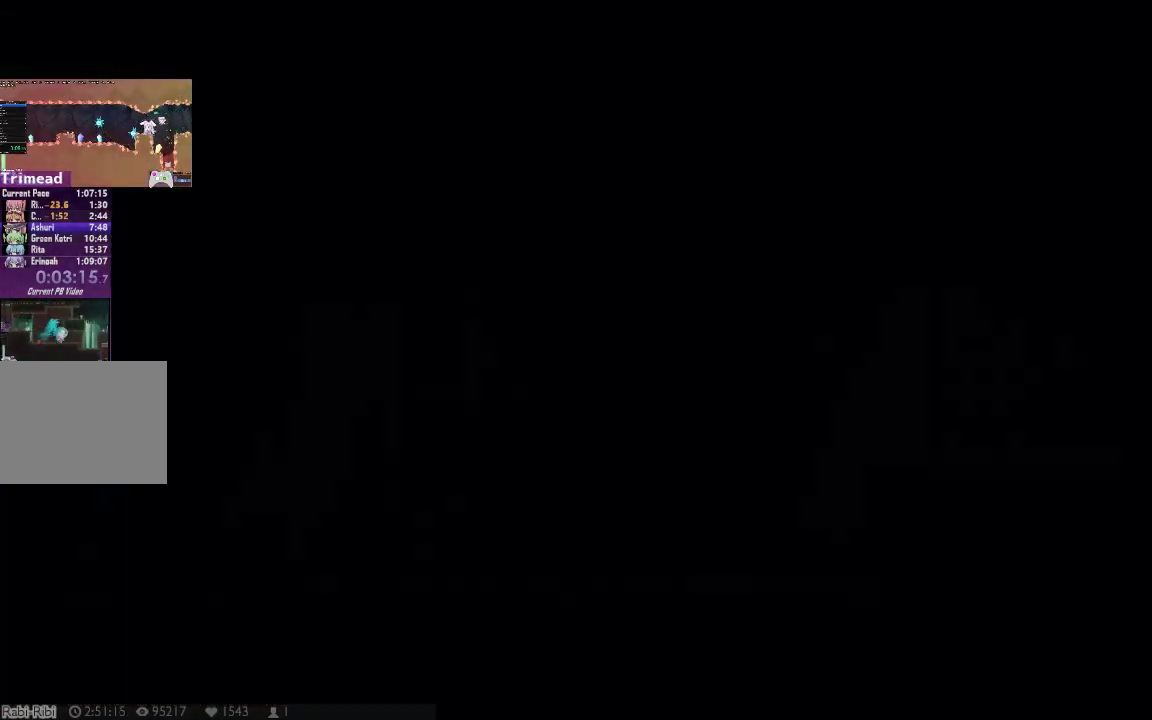
{"buttons": ["X", "DPAD_LEFT"], "left_stick": "center", "right_stick": "center", "events": [[100, "X", "up"], [200, "DPAD_LEFT", "down"], [200, "X", "down"], [267, "X", "up"], [333, "X", "down"], [433, "X", "up"], [483, "X", "down"]]}
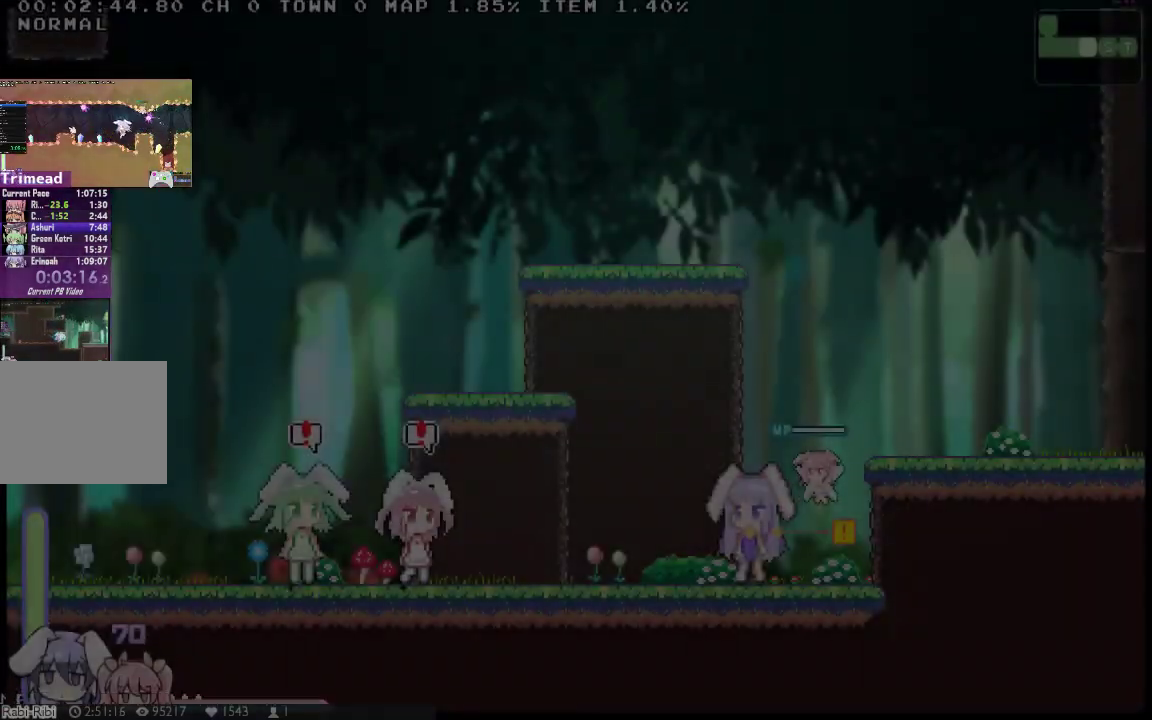
{"buttons": [], "left_stick": "center", "right_stick": "center", "events": [[83, "X", "up"], [150, "X", "down"], [217, "X", "up"], [317, "X", "down"], [350, "DPAD_LEFT", "up"], [367, "X", "up"], [433, "X", "down"], [500, "X", "up"]]}
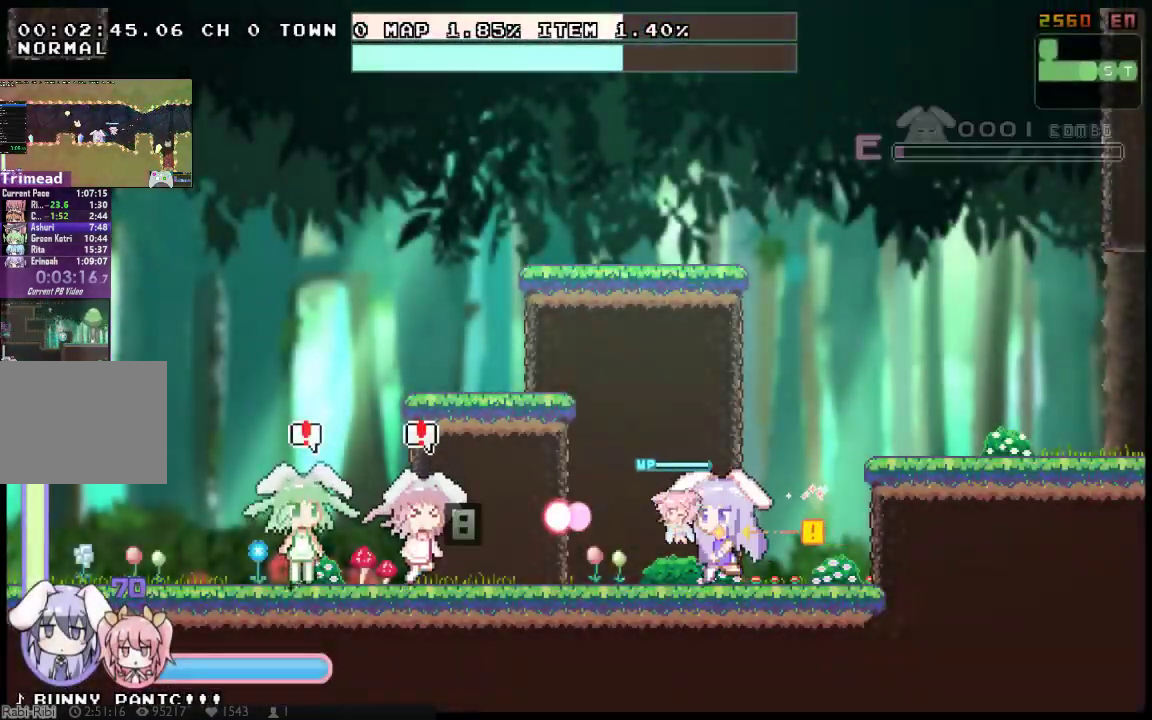
{"buttons": ["DPAD_LEFT"], "left_stick": "center", "right_stick": "center", "events": [[167, "DPAD_RIGHT", "down"], [383, "DPAD_RIGHT", "up"], [450, "DPAD_LEFT", "down"]]}
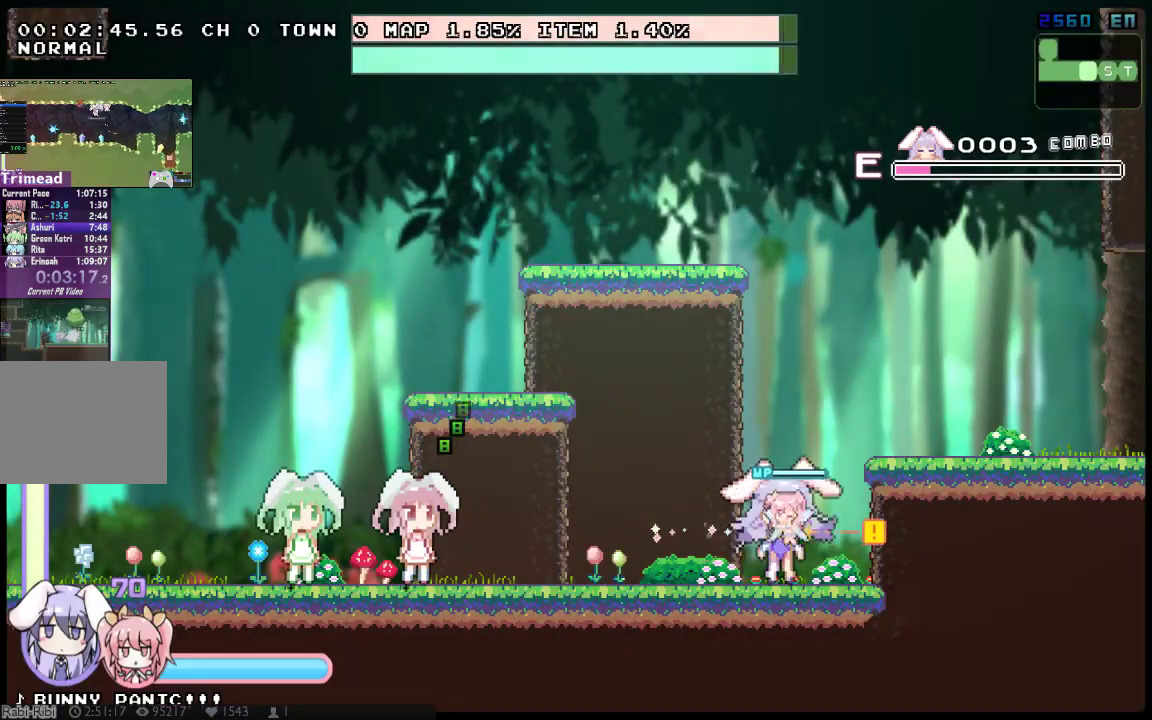
{"buttons": [], "left_stick": "center", "right_stick": "center", "events": [[117, "X", "down"], [150, "DPAD_LEFT", "up"], [333, "X", "up"], [400, "X", "down"], [467, "X", "up"]]}
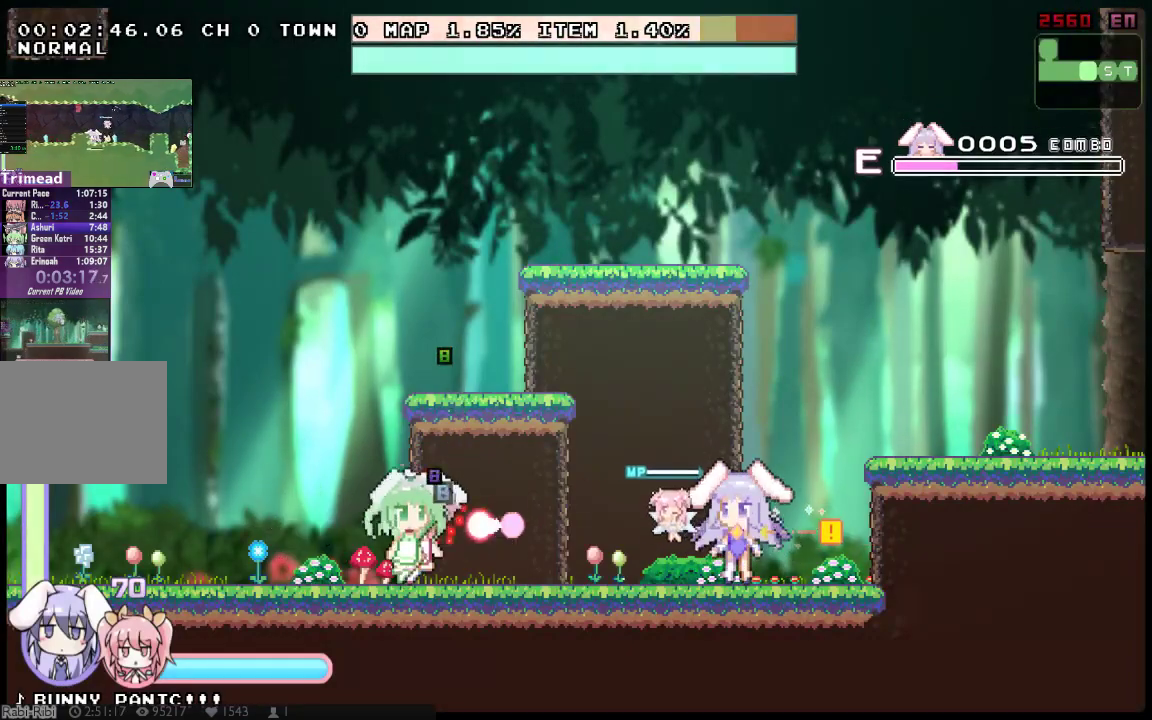
{"buttons": ["DPAD_LEFT"], "left_stick": "center", "right_stick": "center", "events": [[133, "DPAD_RIGHT", "down"], [350, "DPAD_RIGHT", "up"], [417, "DPAD_LEFT", "down"]]}
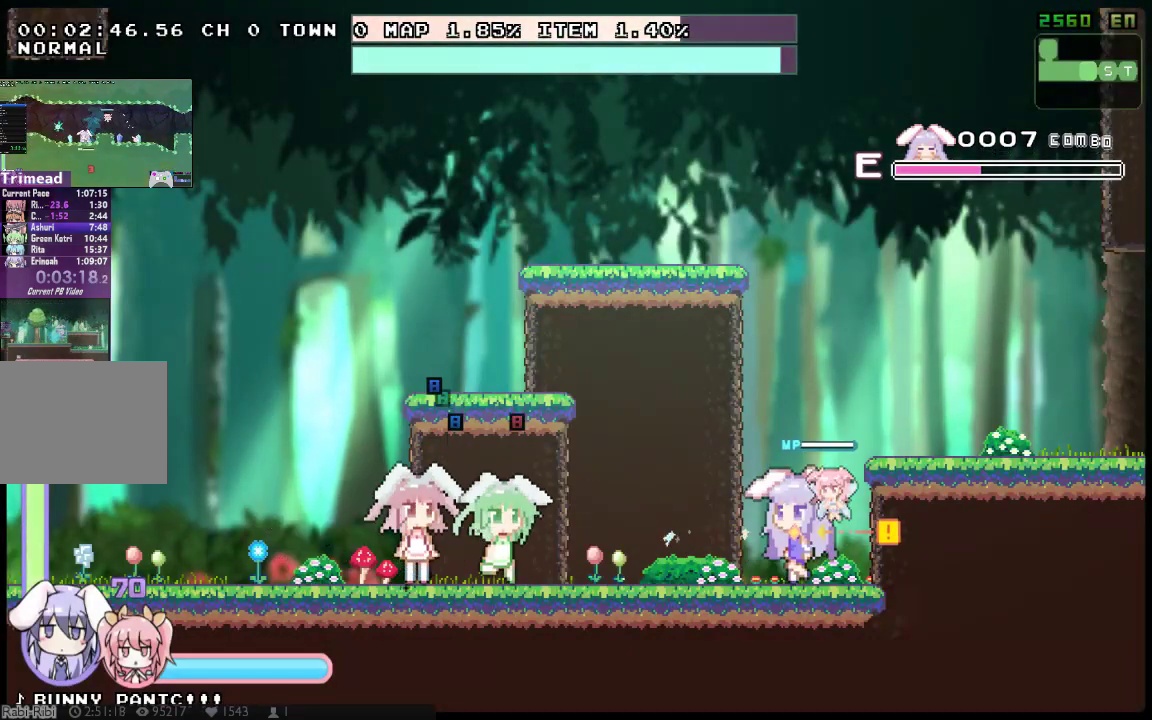
{"buttons": ["X", "DPAD_LEFT"], "left_stick": "center", "right_stick": "center", "events": [[17, "X", "down"], [50, "DPAD_LEFT", "up"], [83, "X", "up"], [133, "X", "down"], [233, "DPAD_LEFT", "down"]]}